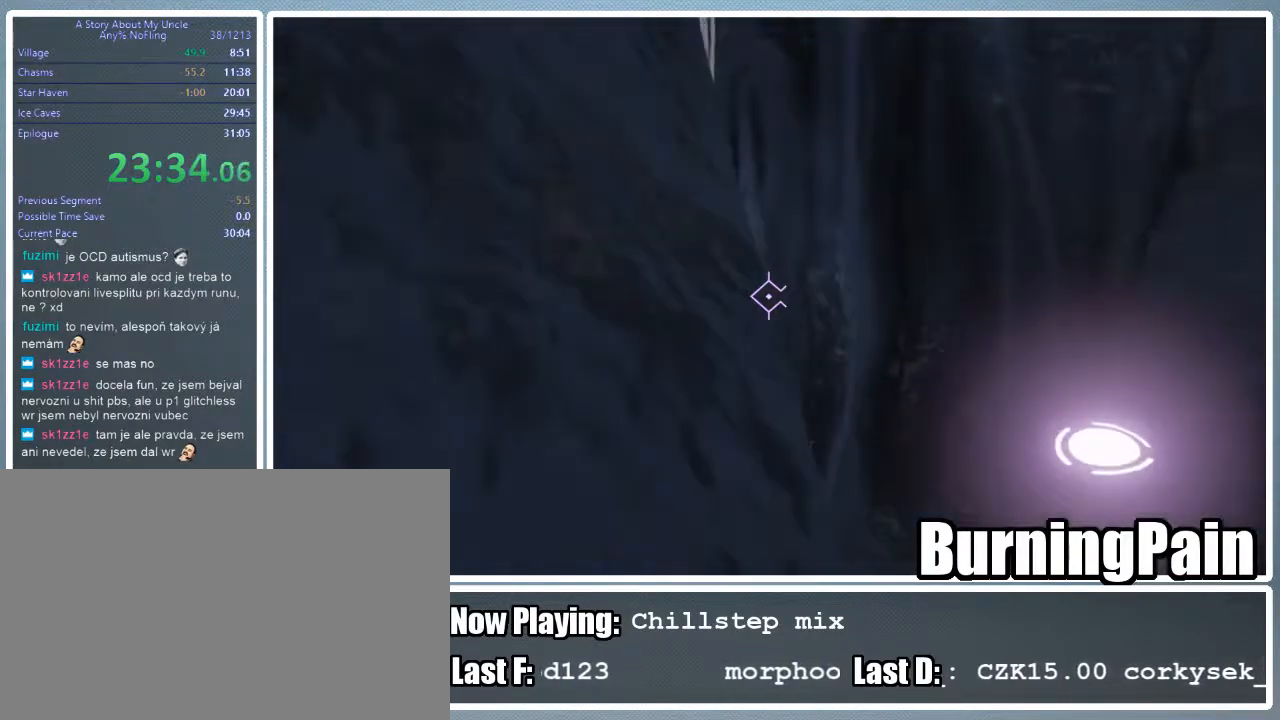
Gameplay with keyboard and mouse; each line is a JSON object with the keys and mouse buttons held at the frame after it. "events" lists presses ("down") and releases ("up") of "1", "2", "3", "4", "5", "a", "alt", "c", "ctrl", "d", "e", "f", "q", "r", "s", "shift", "space", "tab", "v", "w", "x", "z", "mouse_left", "mouse_wheel" and "mouse_right" between this image and that frame as [ms after this image, input, new state], when the widget could be followed in between. "mouse_left", "mouse_wheel", "mouse_right" = the "left", "wheel", "right" buttons of the "mouse" list. No other keys are recorded. "wheel" means that the mouse wheel is clicked or scrolled. Mouse movement is not recorded.
{"keys": ["shift", "w"], "mouse": [], "events": [[133, "mouse_right", "up"]]}
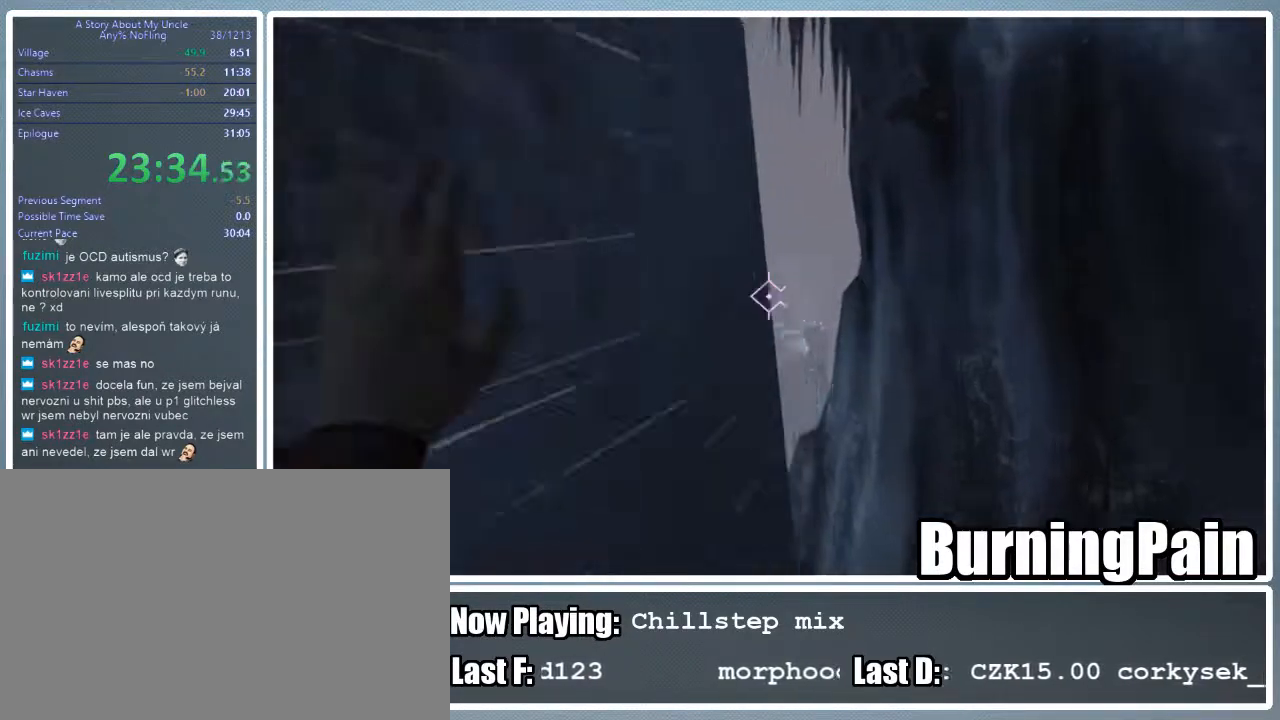
{"keys": ["d", "shift", "w"], "mouse": [], "events": [[244, "d", "down"]]}
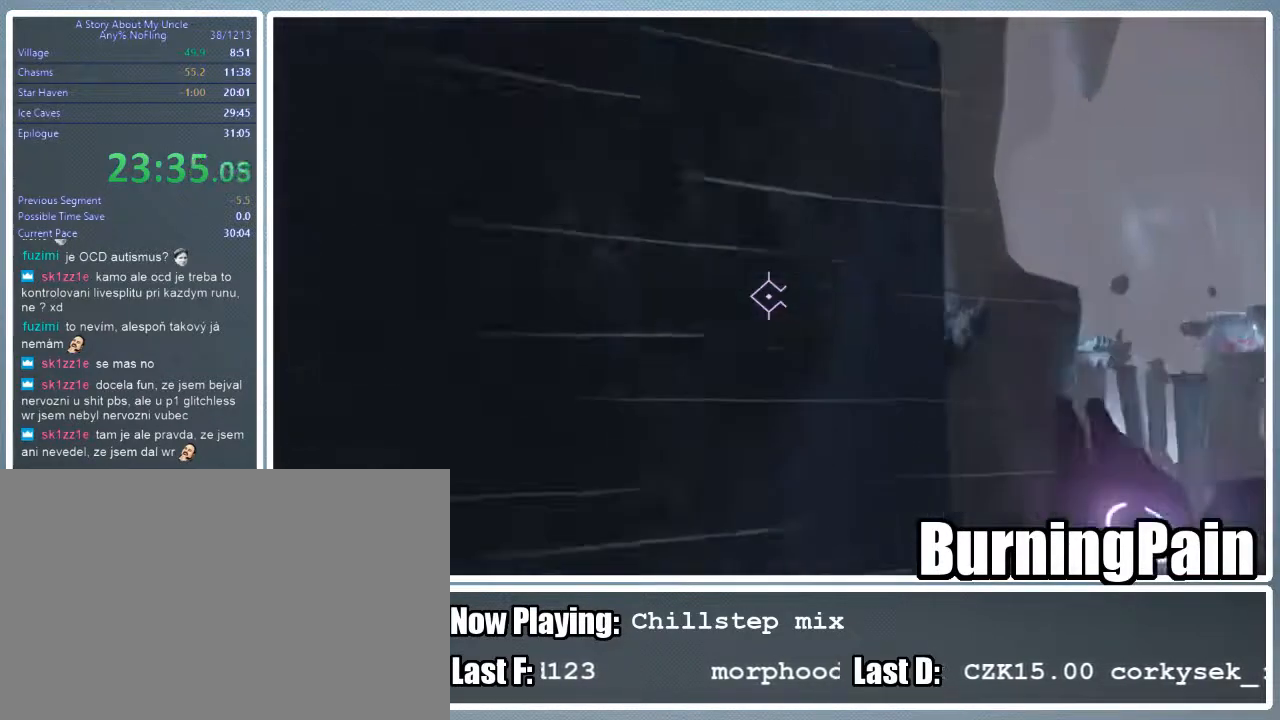
{"keys": ["shift", "w"], "mouse": [], "events": [[445, "d", "up"]]}
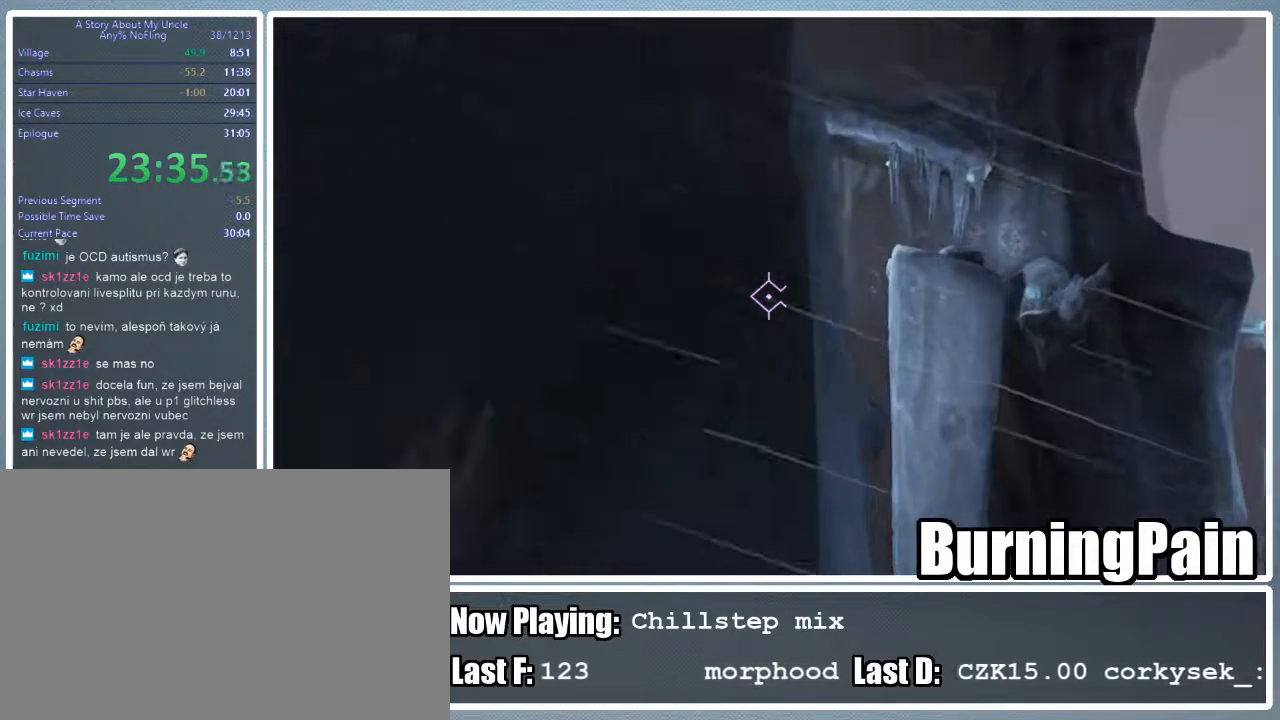
{"keys": ["shift", "w"], "mouse": [], "events": []}
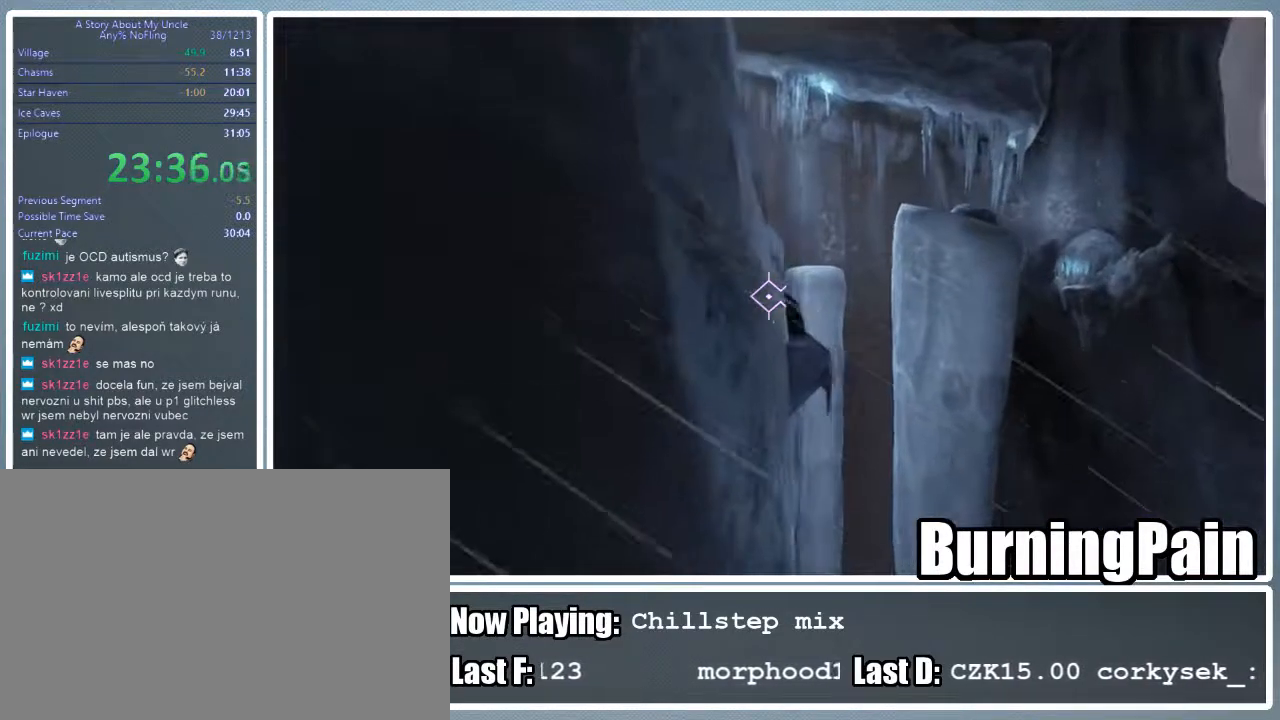
{"keys": ["shift", "w"], "mouse": [], "events": [[200, "mouse_left", "down"], [489, "mouse_left", "up"]]}
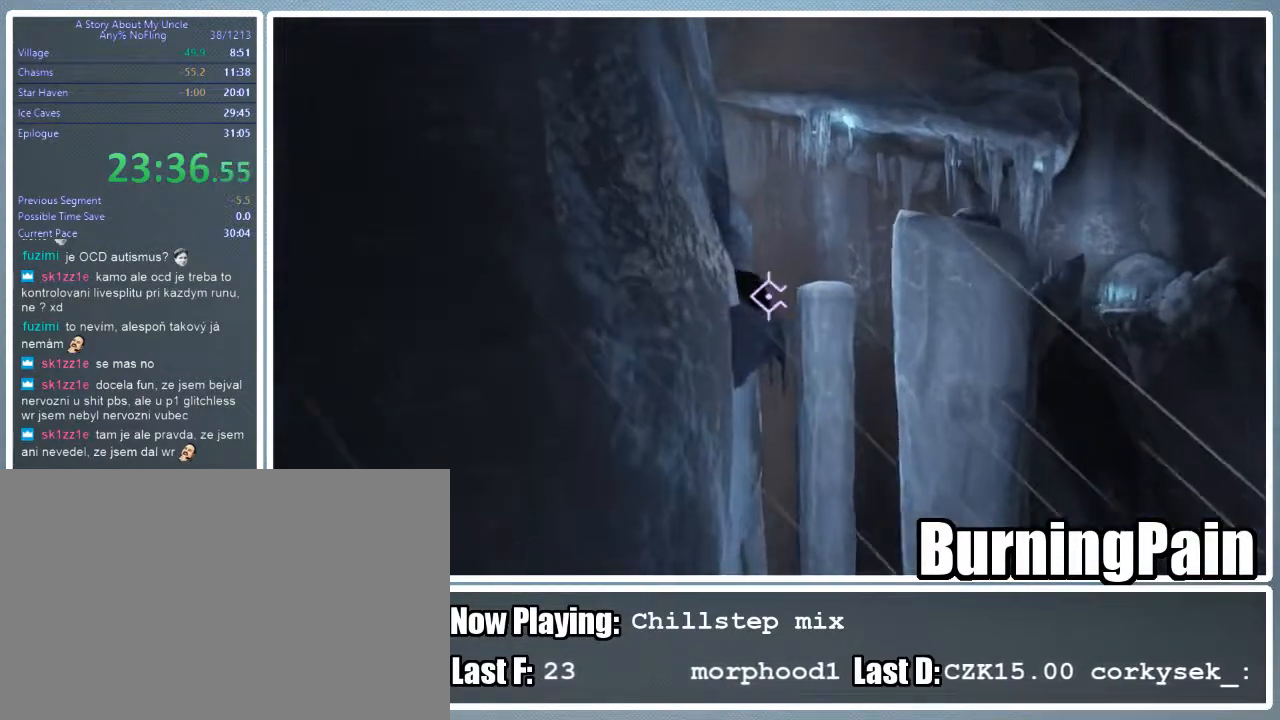
{"keys": ["shift", "w"], "mouse": ["left", "right"], "events": [[133, "mouse_left", "down"], [511, "mouse_right", "down"]]}
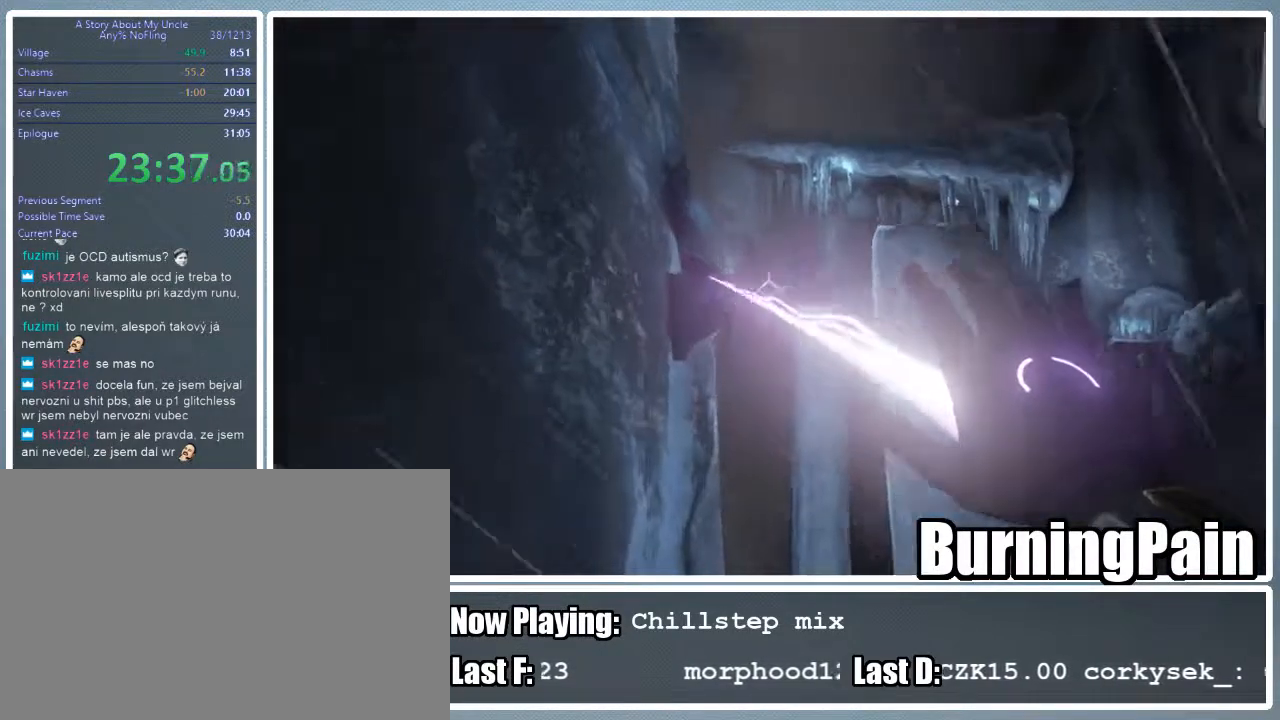
{"keys": ["d", "shift", "w"], "mouse": ["left", "right"], "events": [[45, "d", "down"]]}
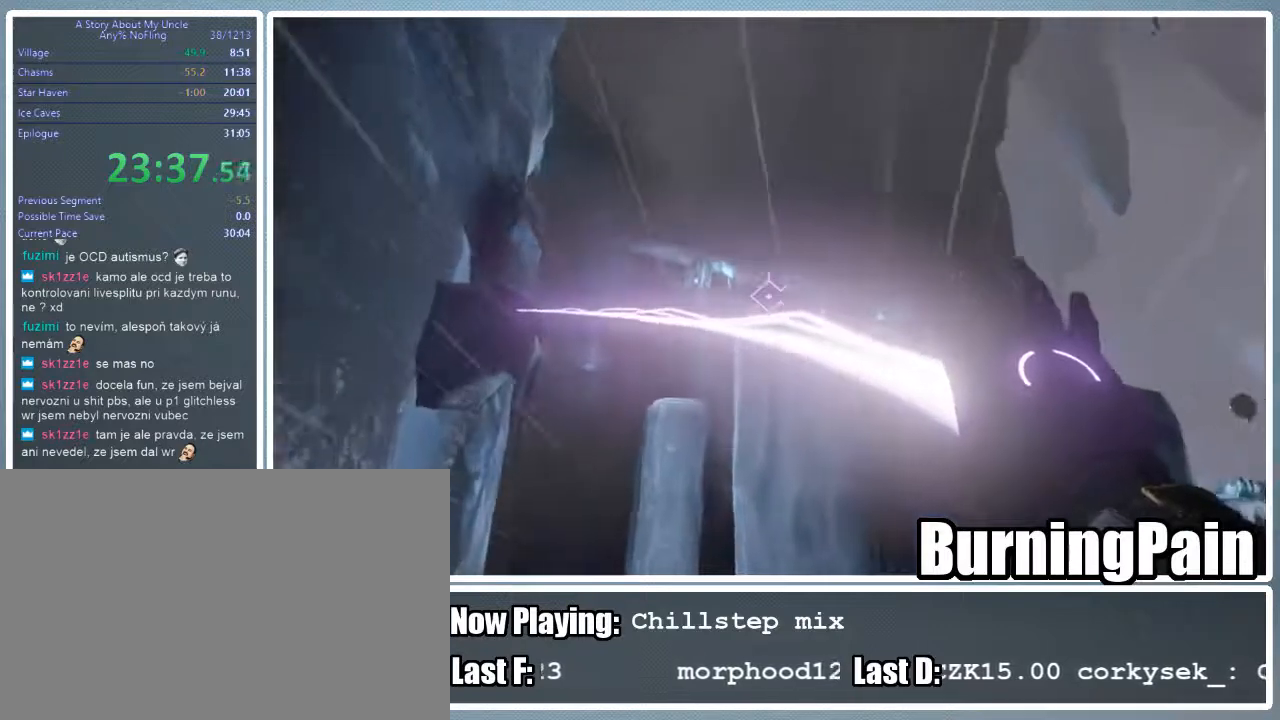
{"keys": ["d", "shift", "w"], "mouse": ["left", "right"], "events": []}
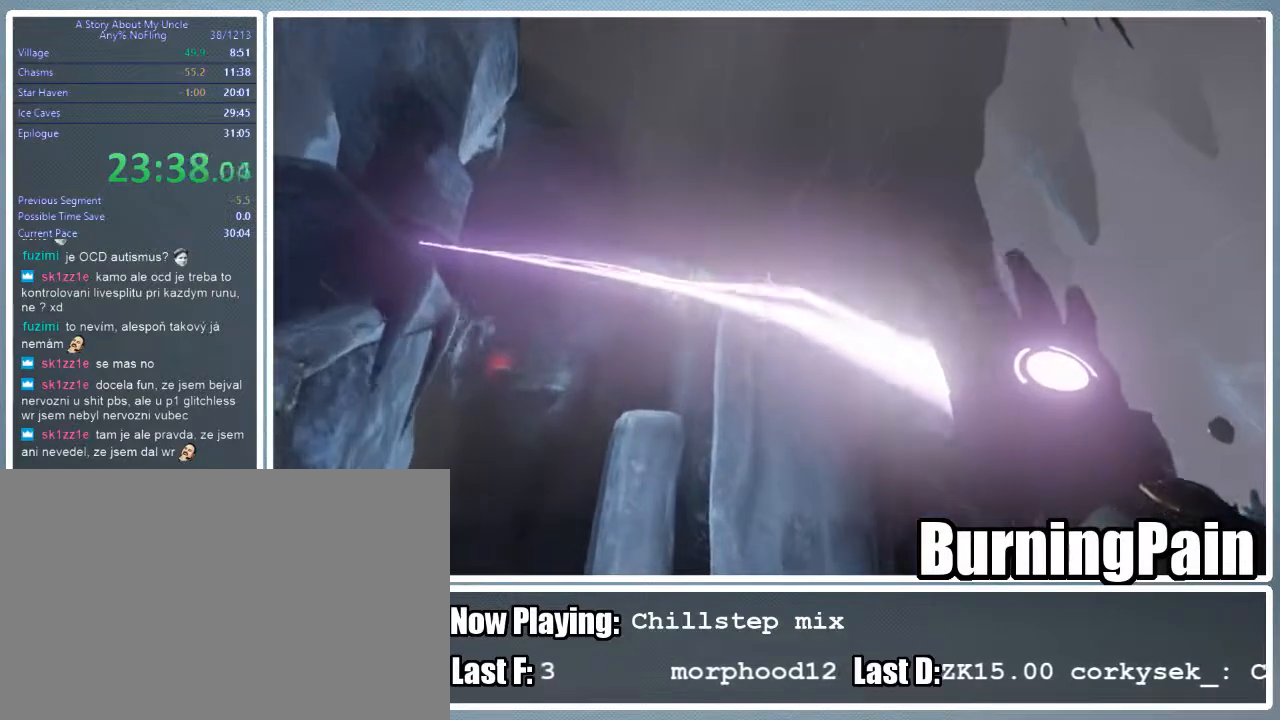
{"keys": ["d", "shift", "w"], "mouse": ["left", "right"], "events": []}
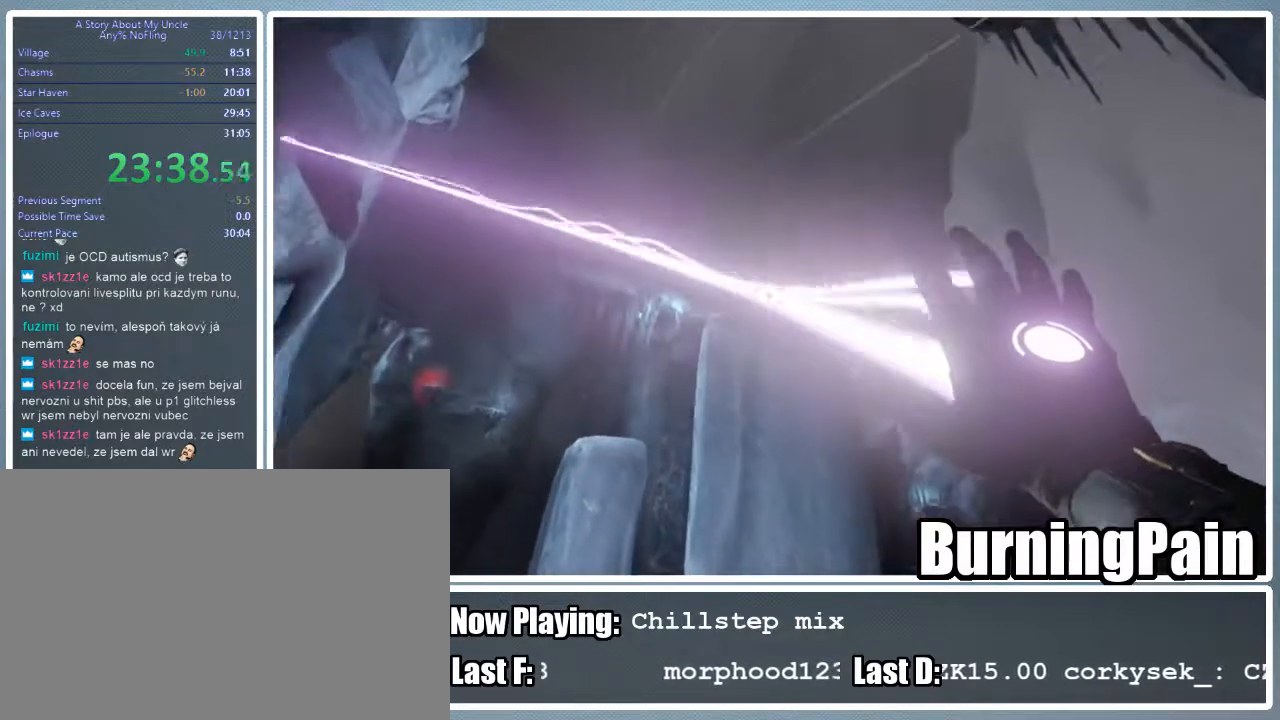
{"keys": ["d", "shift", "space", "w"], "mouse": ["right"], "events": [[156, "mouse_left", "up"], [422, "space", "down"]]}
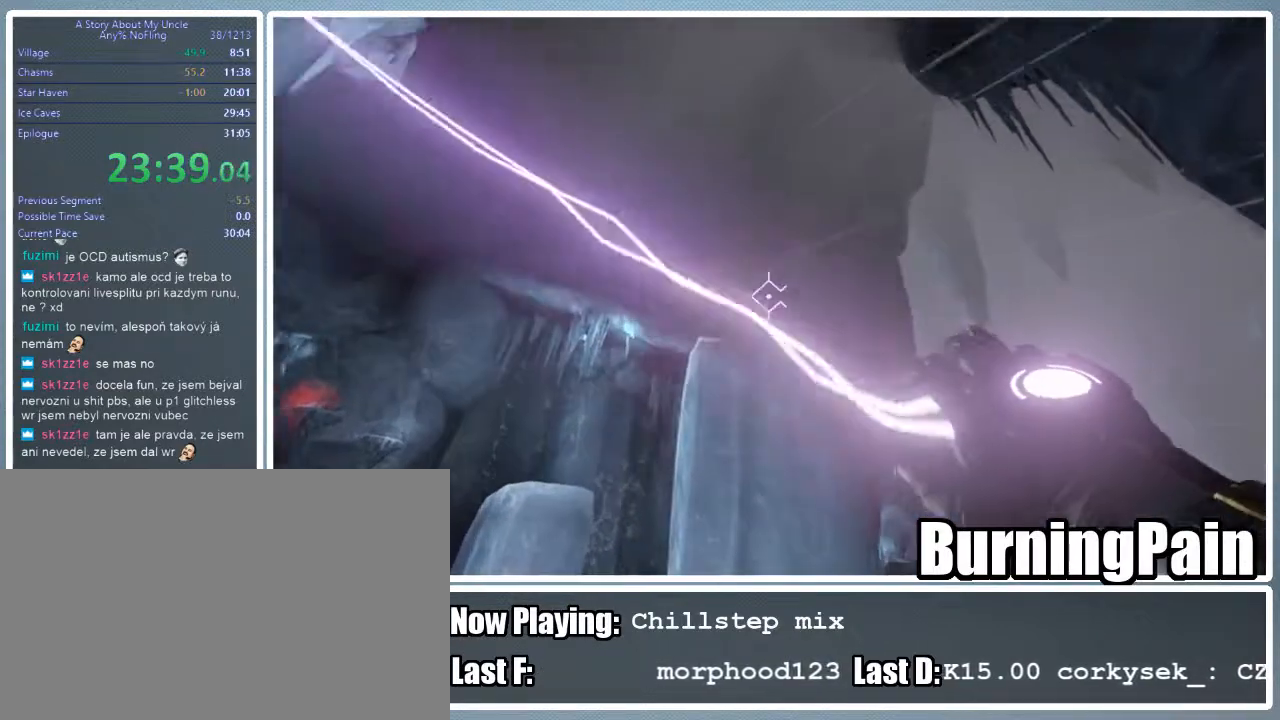
{"keys": ["shift", "w"], "mouse": ["right"], "events": [[67, "space", "up"], [156, "d", "up"]]}
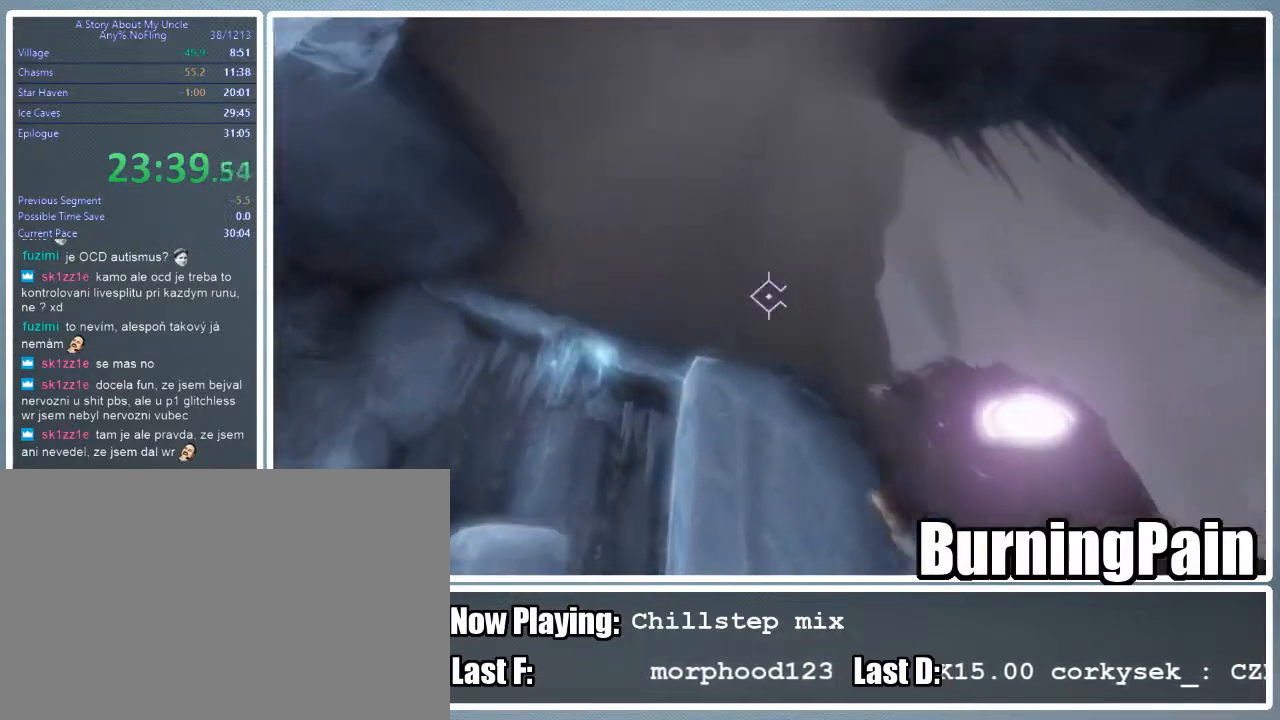
{"keys": ["shift", "w"], "mouse": ["right"], "events": []}
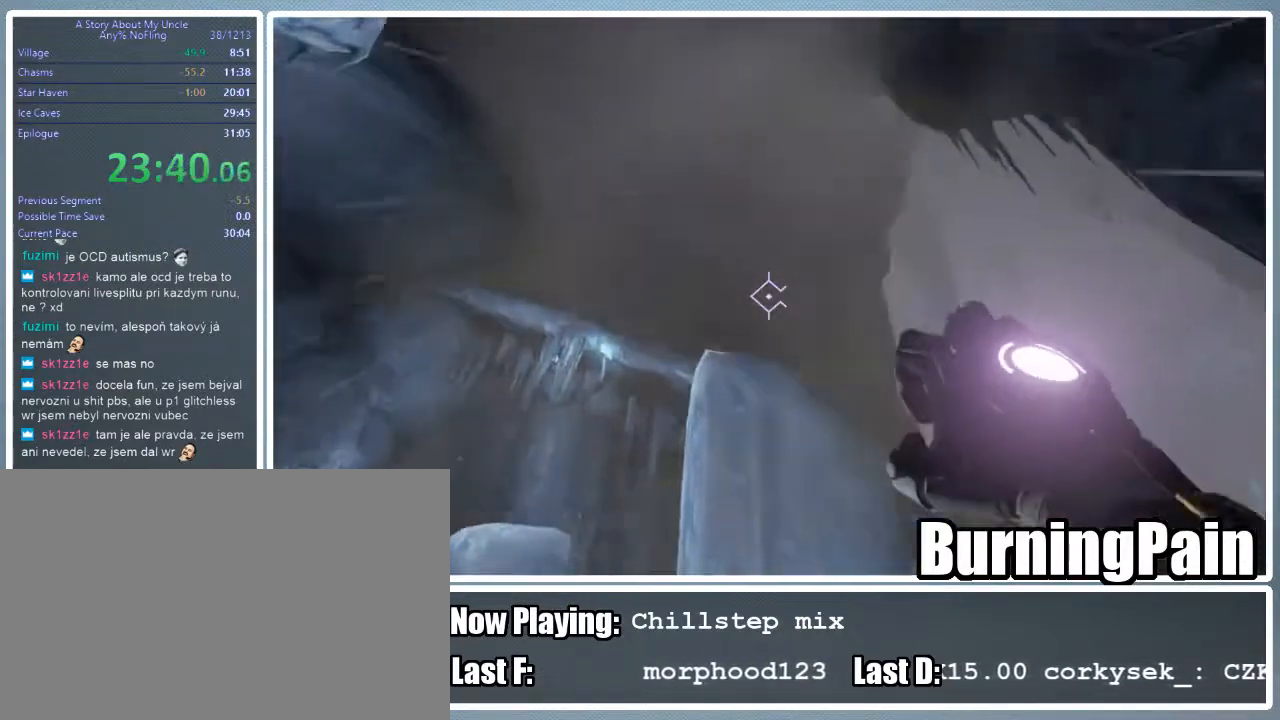
{"keys": ["shift", "w"], "mouse": ["right"], "events": []}
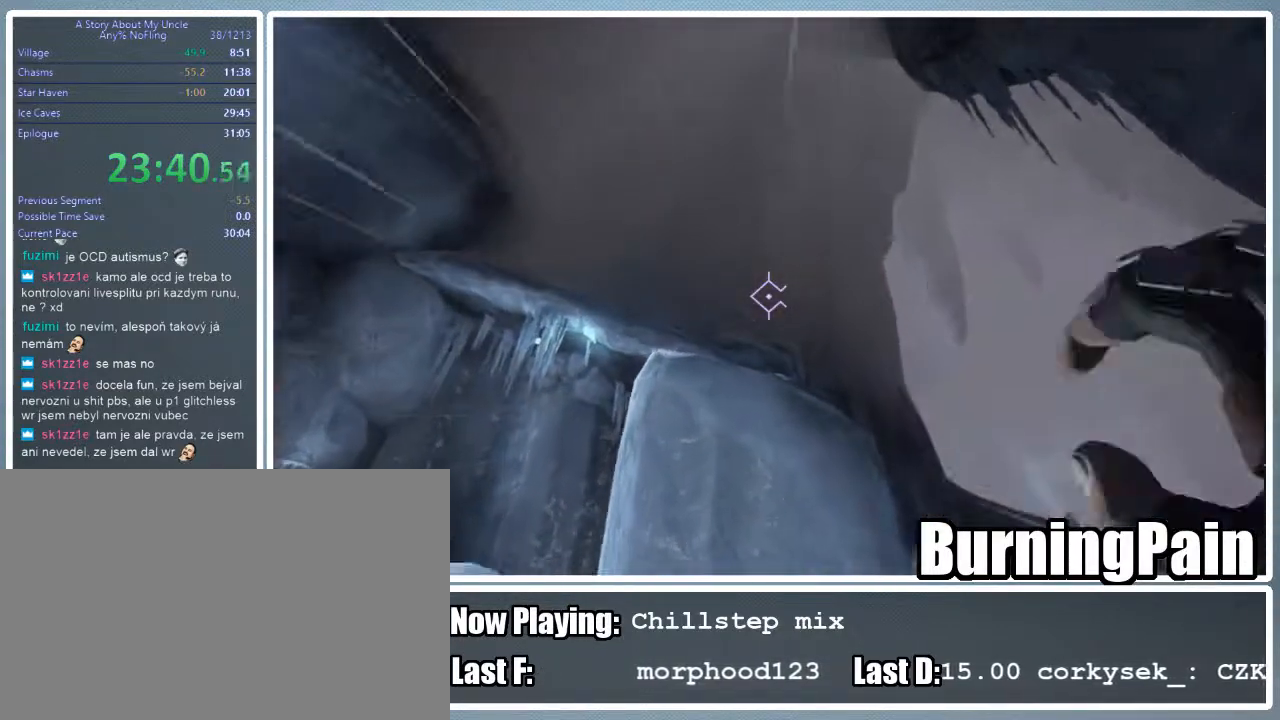
{"keys": ["shift", "w"], "mouse": ["right"], "events": []}
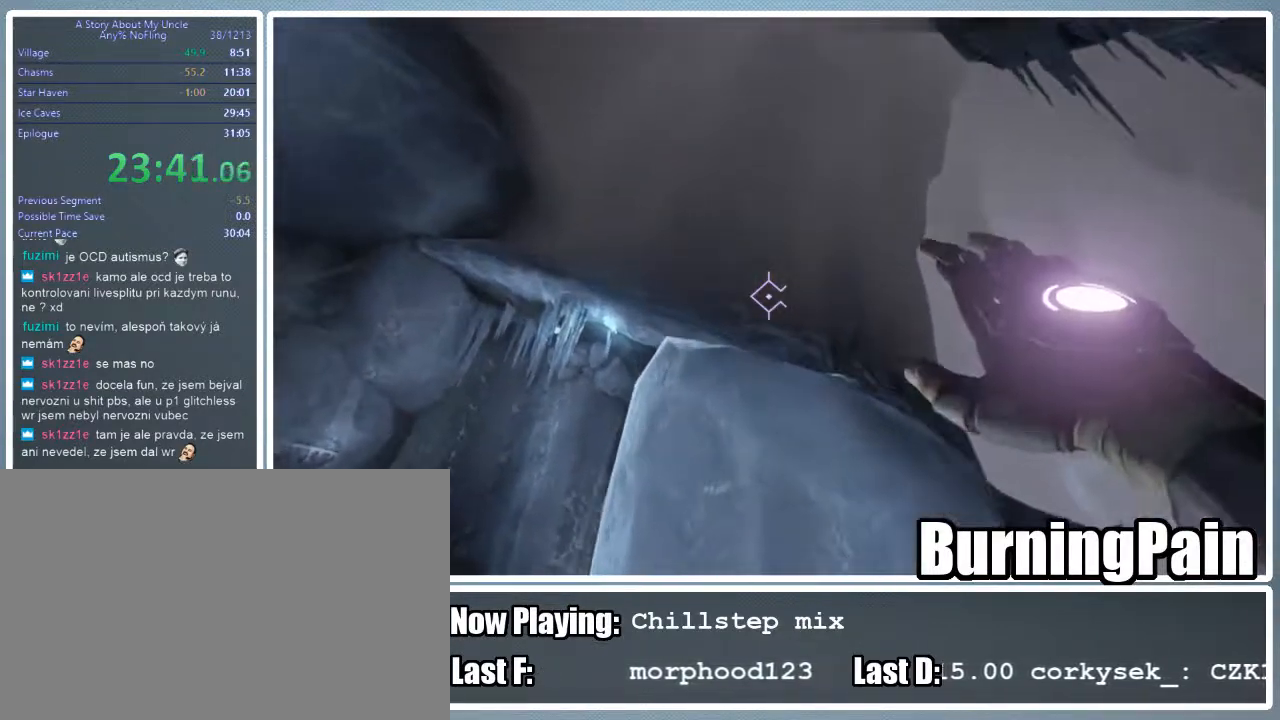
{"keys": ["shift", "w"], "mouse": ["right"], "events": []}
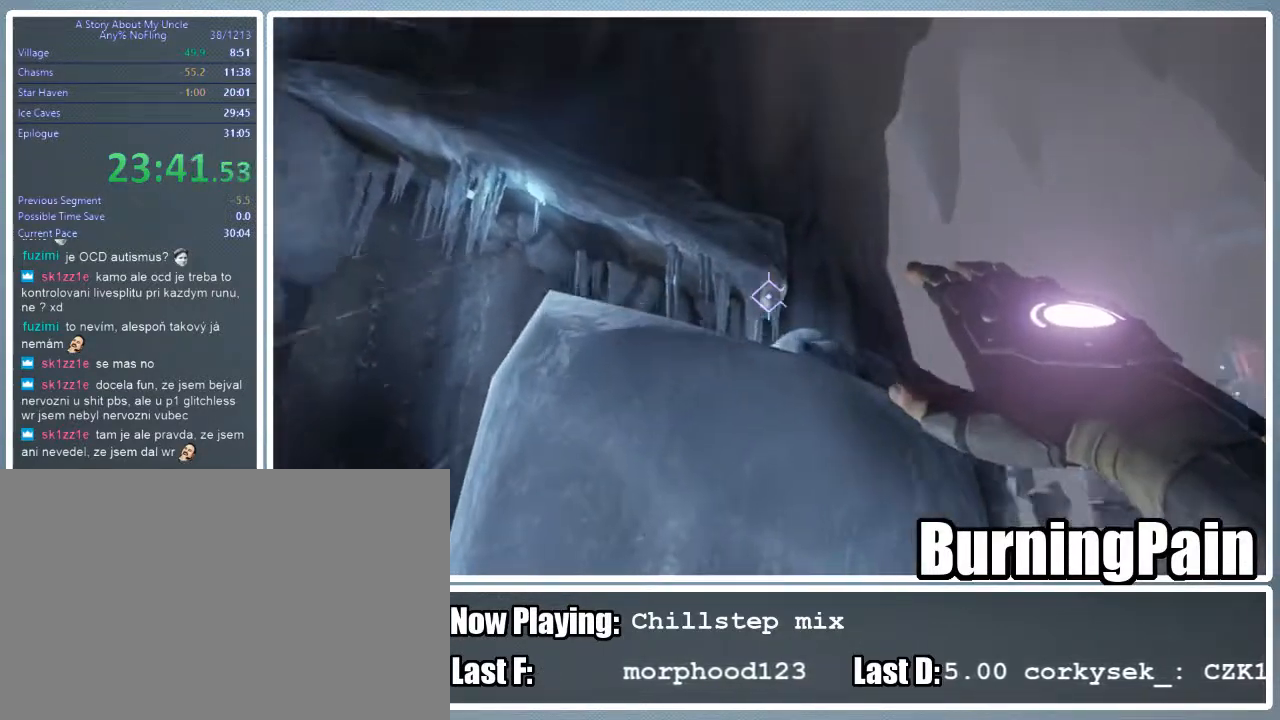
{"keys": ["shift", "w"], "mouse": ["right"], "events": []}
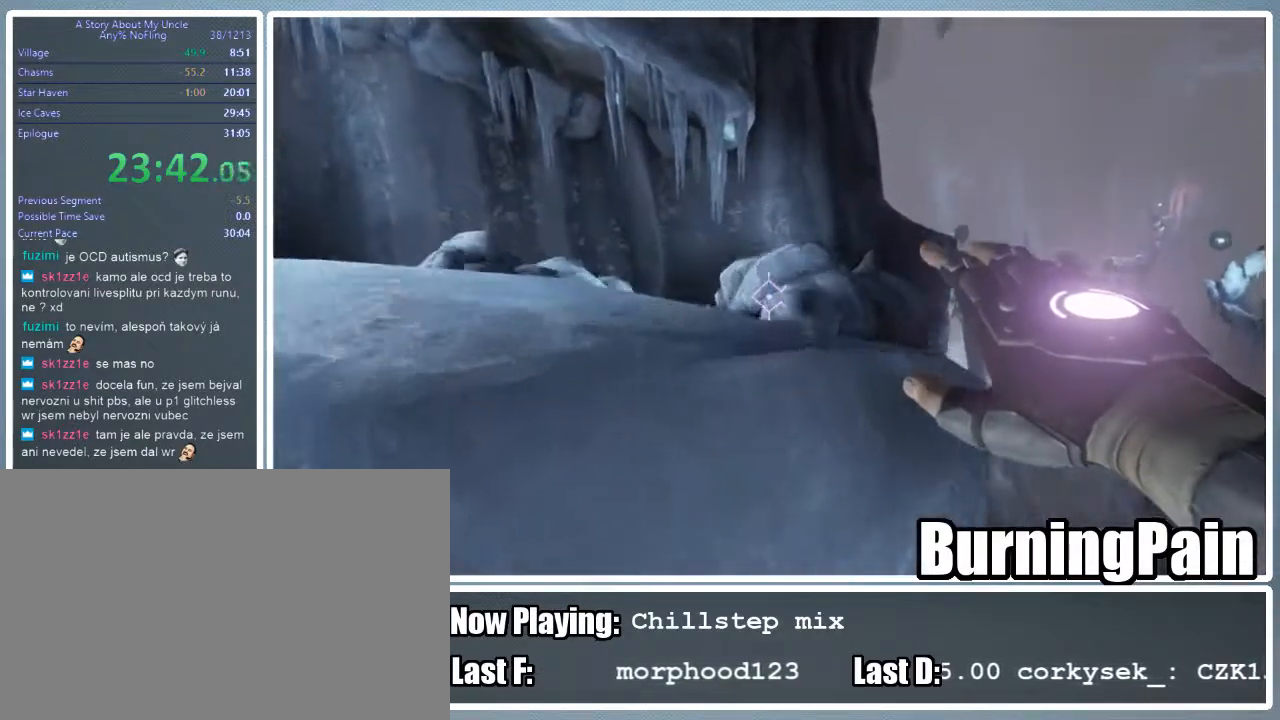
{"keys": ["shift", "w"], "mouse": ["right"], "events": []}
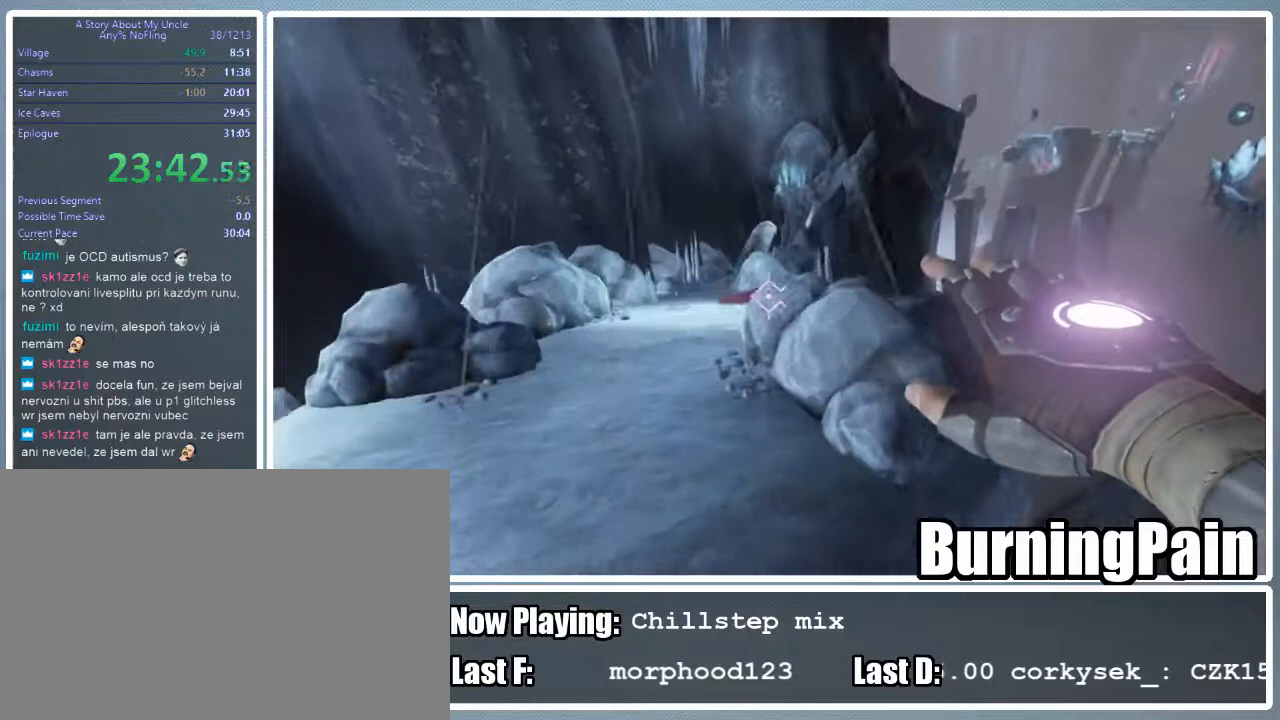
{"keys": ["a", "shift", "w"], "mouse": ["left", "right"], "events": [[356, "mouse_left", "down"], [511, "a", "down"]]}
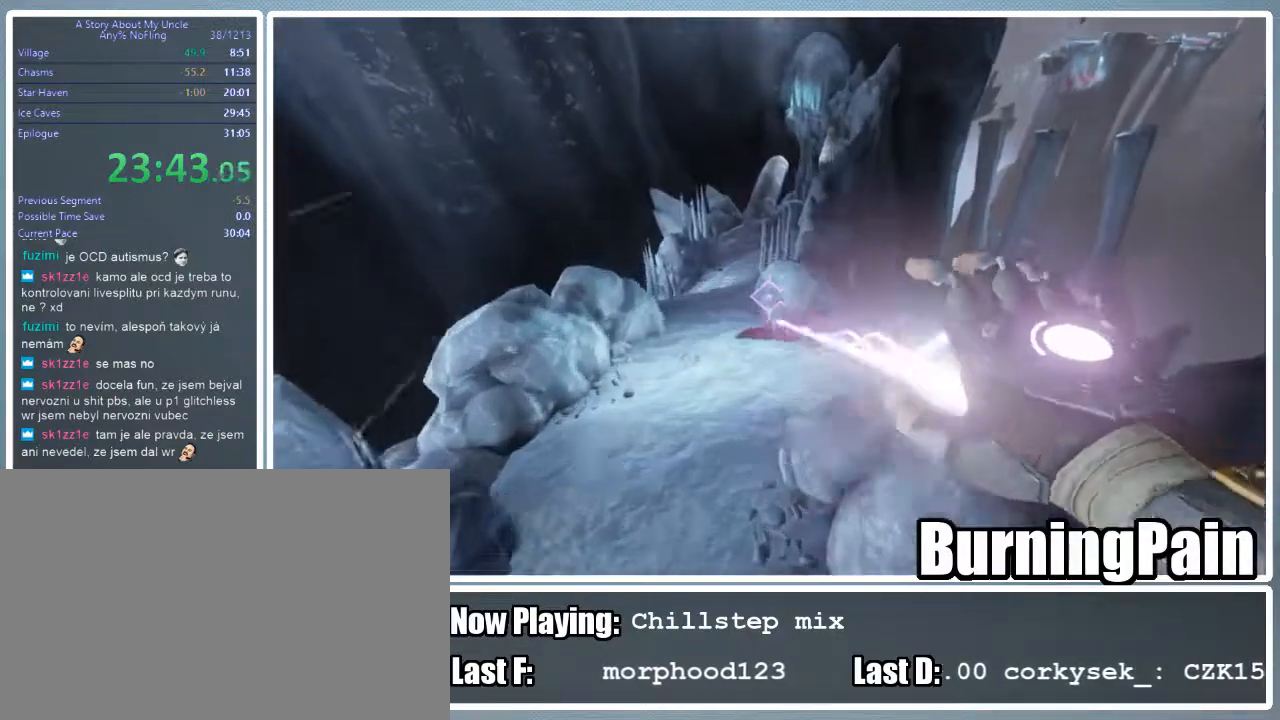
{"keys": ["a", "shift", "w"], "mouse": ["right"], "events": [[311, "mouse_left", "up"]]}
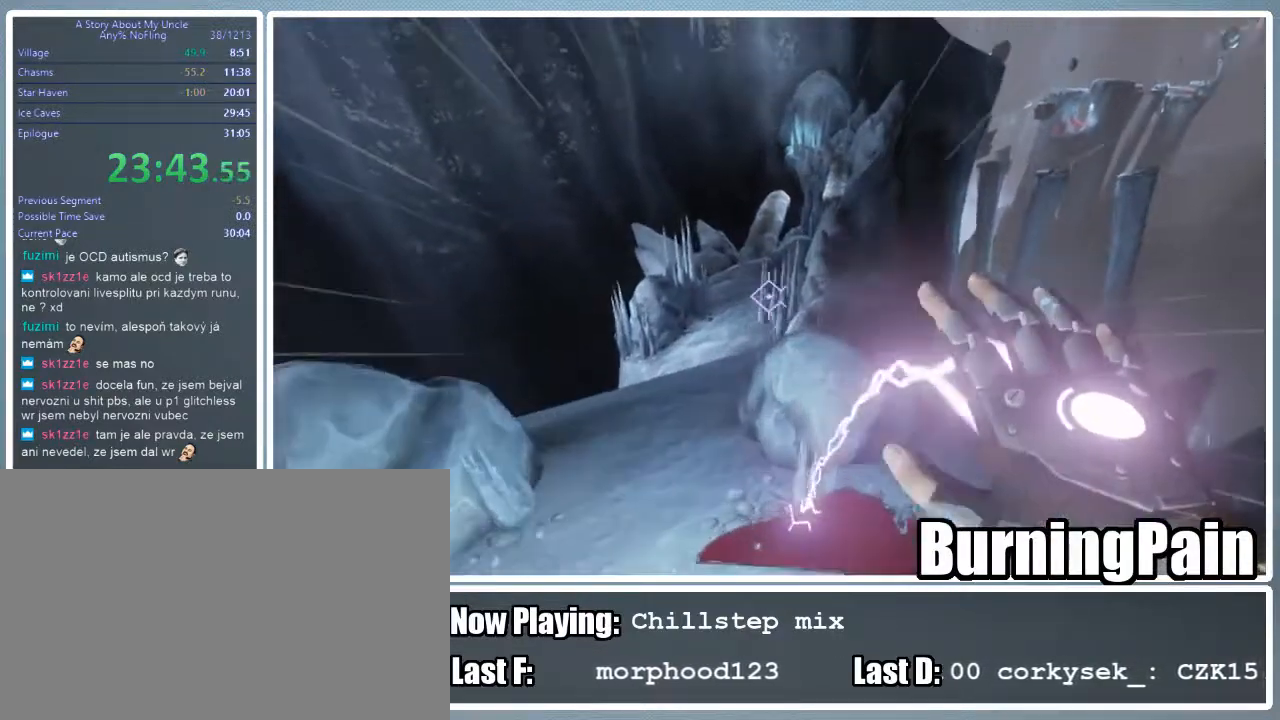
{"keys": ["shift", "w"], "mouse": ["right"], "events": [[111, "a", "up"], [244, "a", "down"], [444, "a", "up"]]}
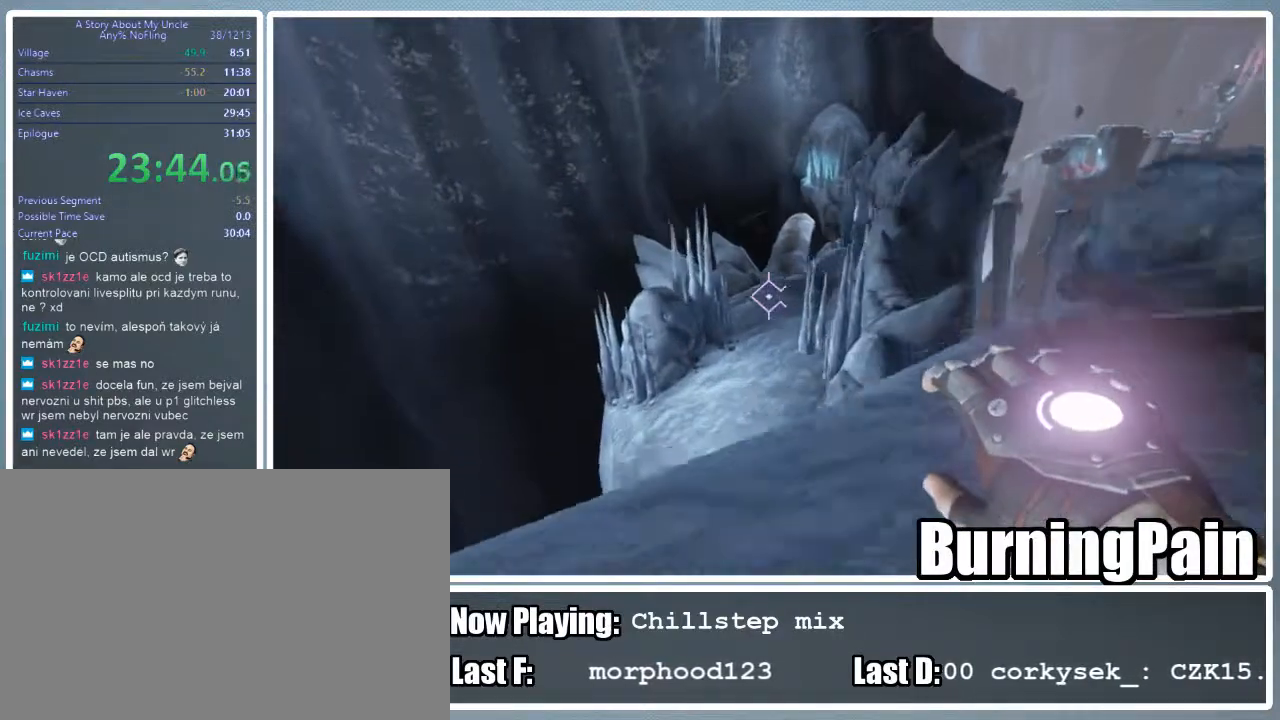
{"keys": ["d", "shift", "w"], "mouse": ["left", "right"], "events": [[178, "d", "down"], [489, "mouse_left", "down"]]}
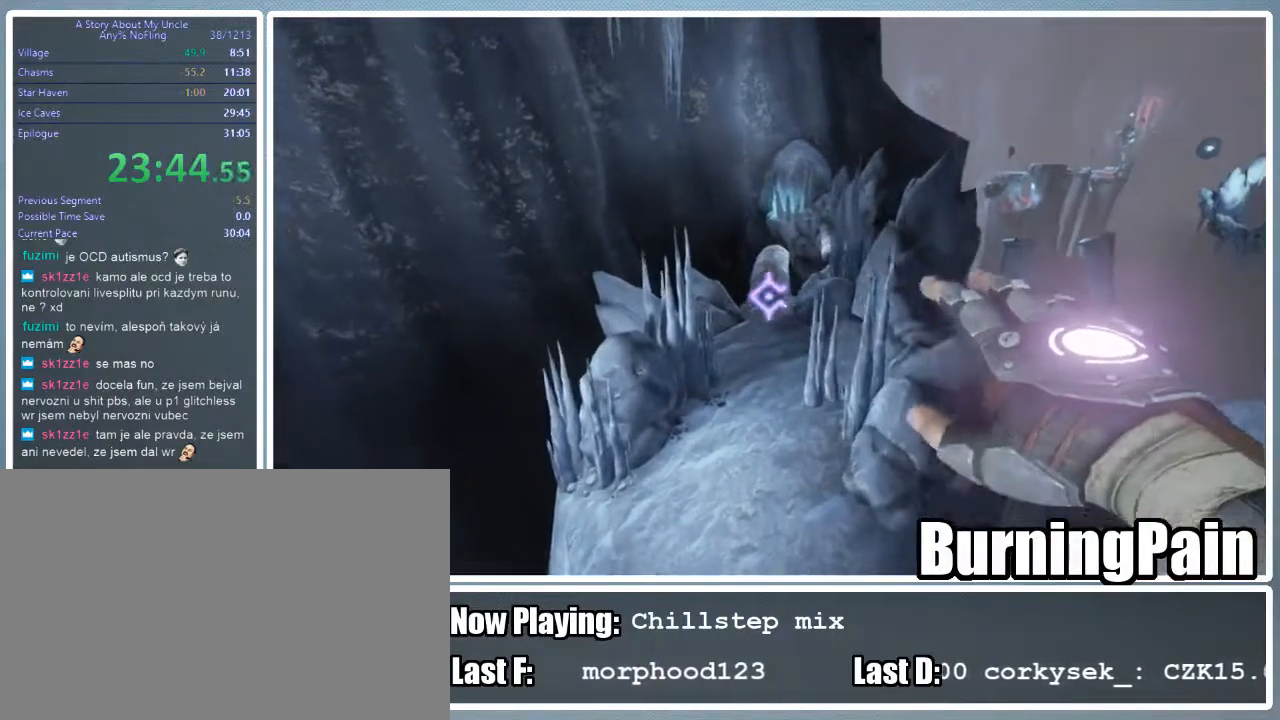
{"keys": ["shift", "w"], "mouse": ["left", "right"], "events": [[89, "d", "up"]]}
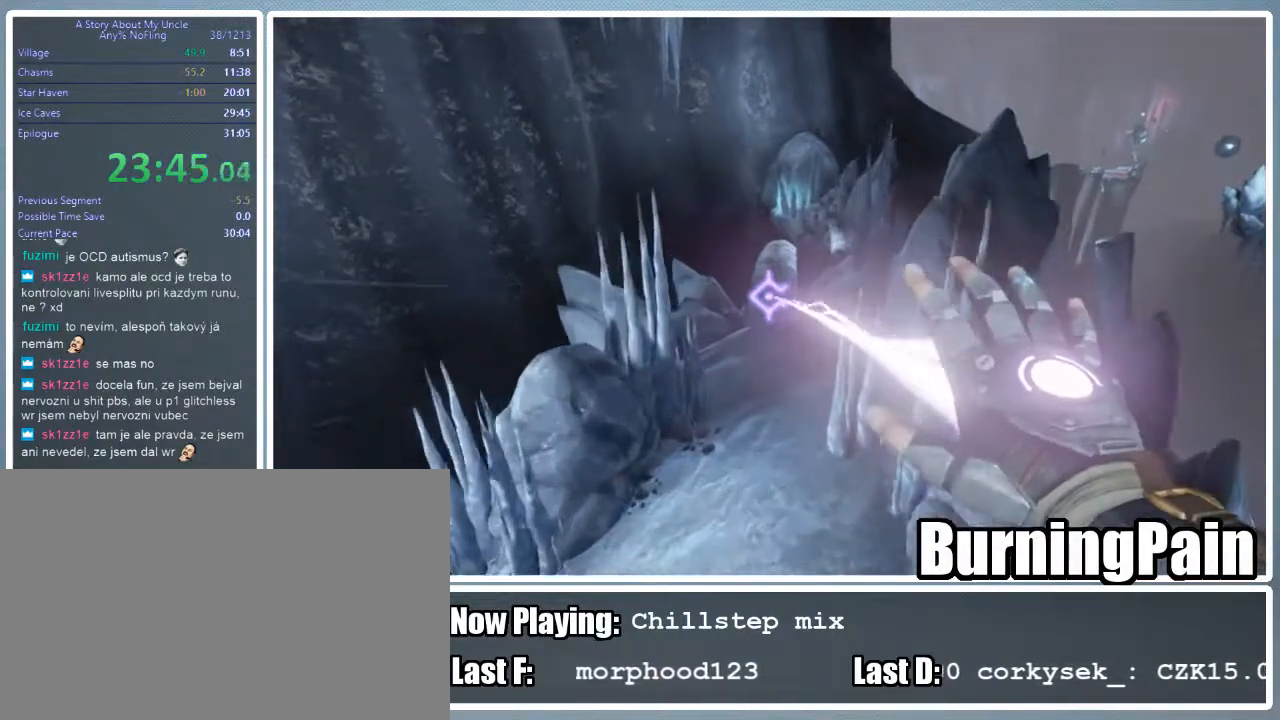
{"keys": ["shift", "w"], "mouse": ["left", "right"], "events": []}
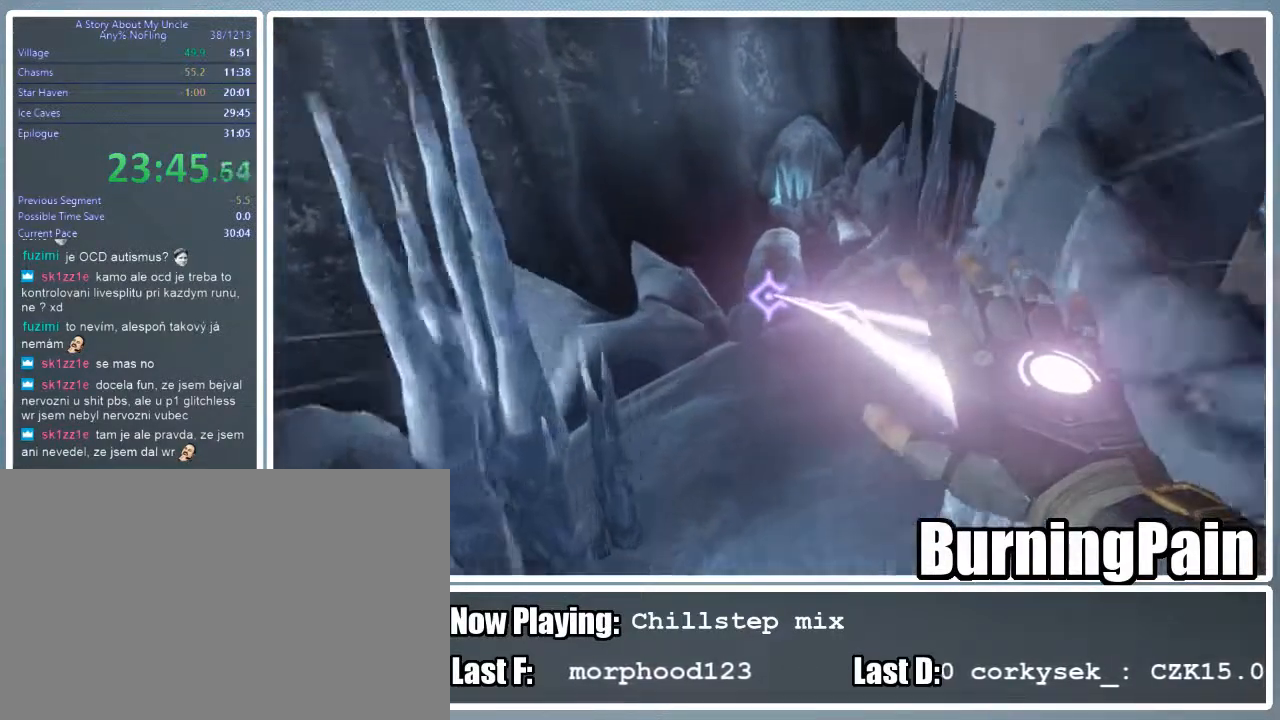
{"keys": ["shift", "w"], "mouse": ["left", "right"], "events": []}
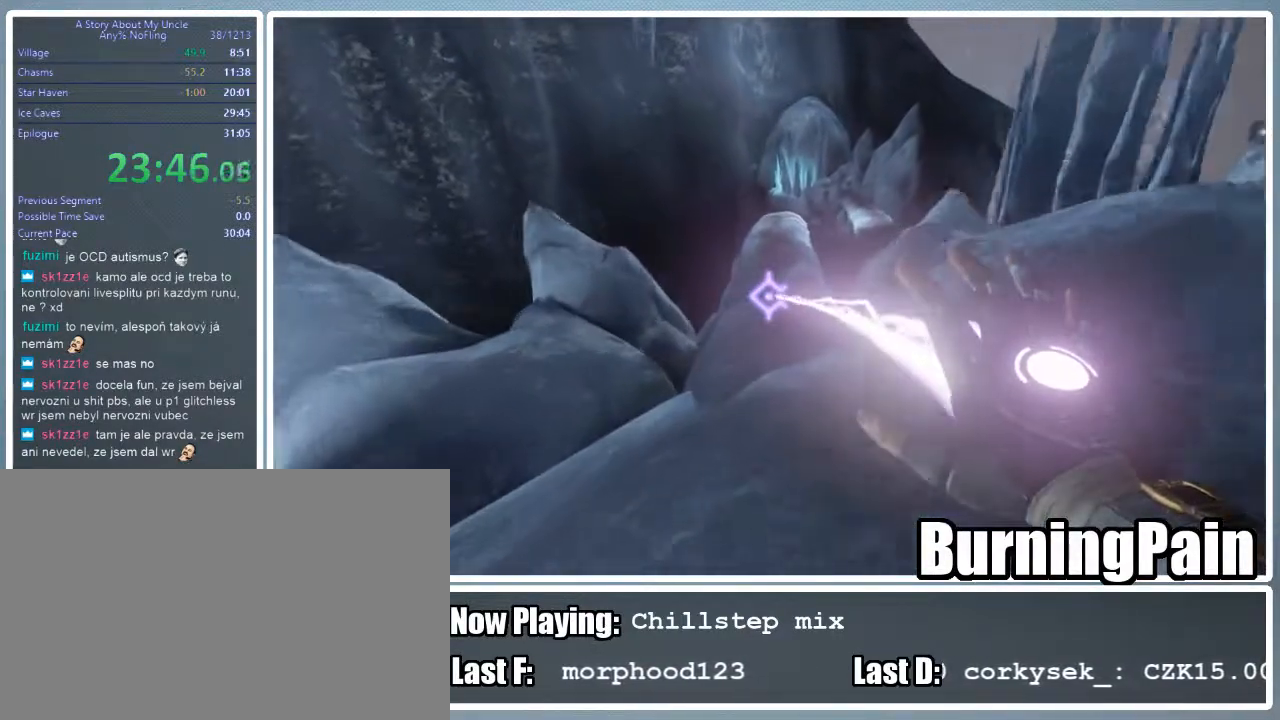
{"keys": ["shift", "w"], "mouse": ["left", "right"], "events": []}
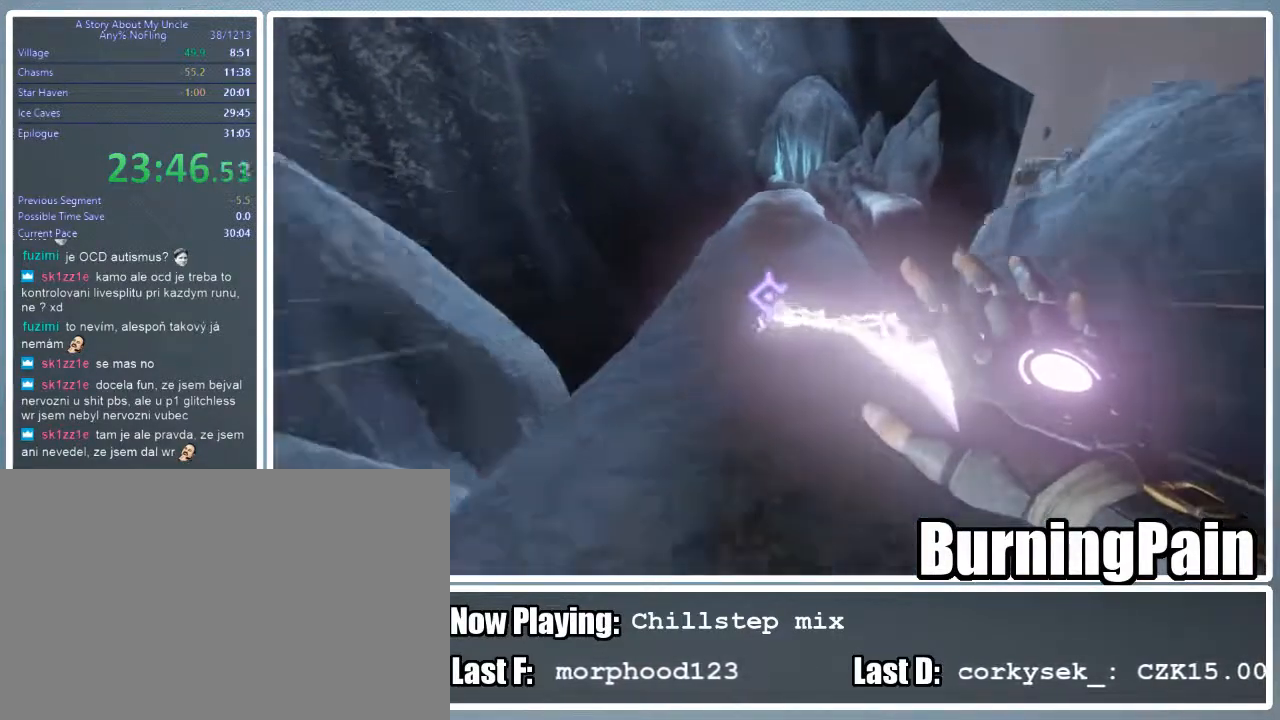
{"keys": ["shift", "w"], "mouse": [], "events": [[22, "mouse_left", "up"], [311, "mouse_right", "up"]]}
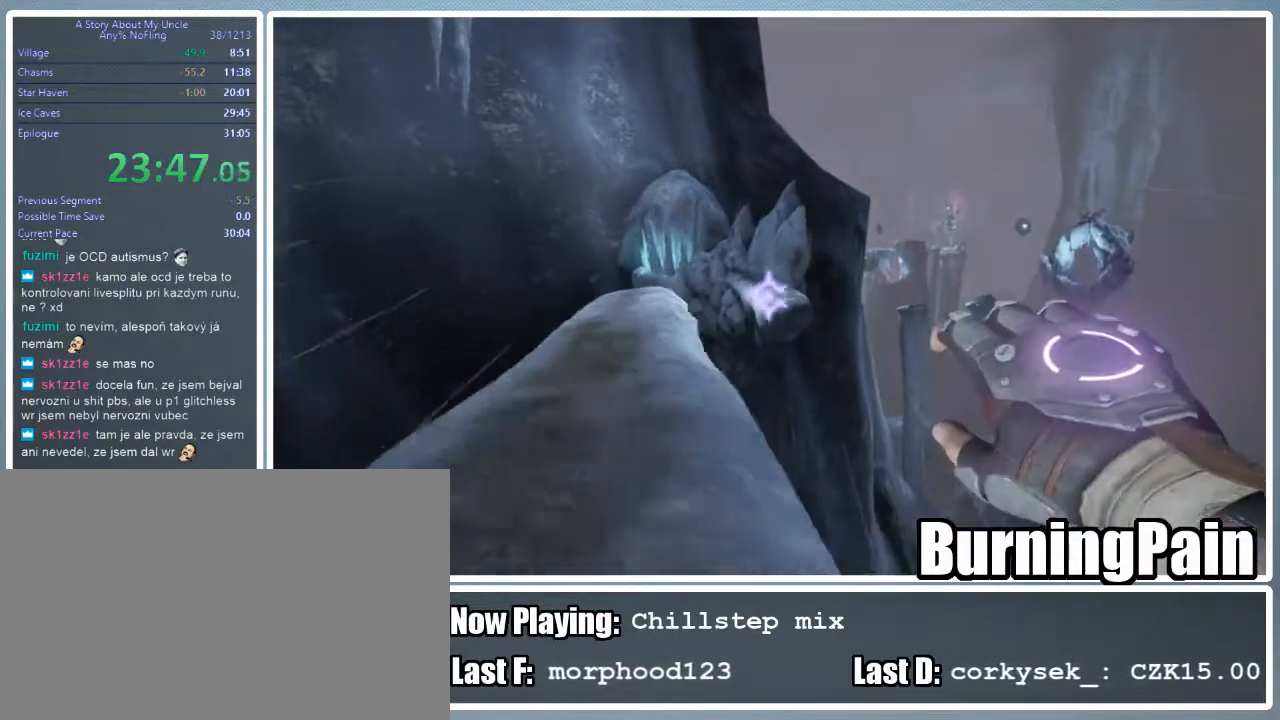
{"keys": ["shift", "w"], "mouse": [], "events": []}
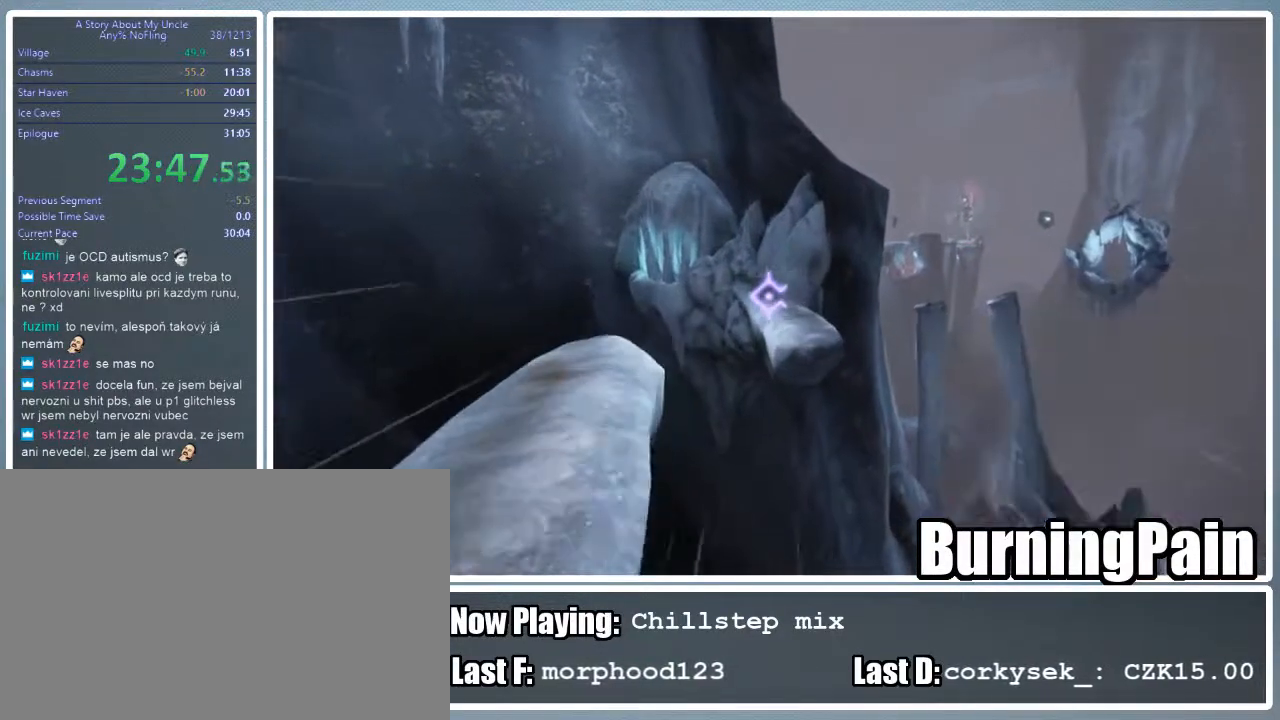
{"keys": ["shift", "w"], "mouse": ["left", "right"], "events": [[44, "mouse_left", "down"], [89, "mouse_right", "down"]]}
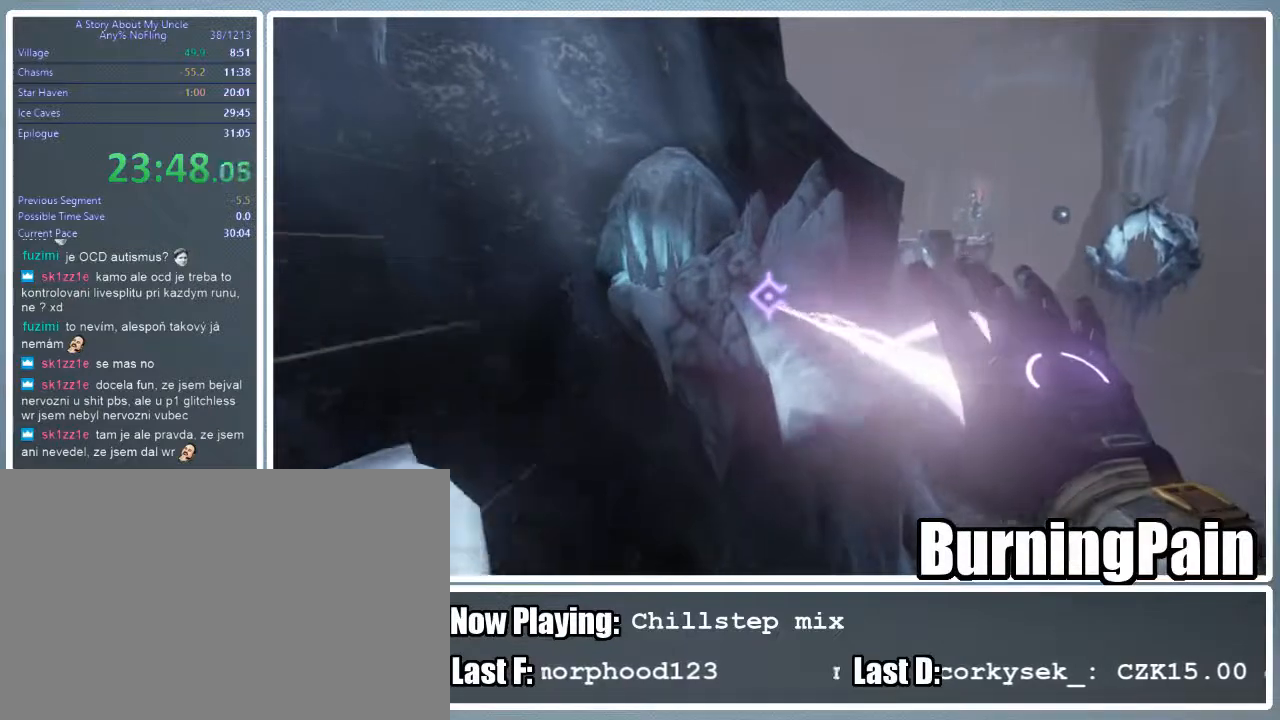
{"keys": ["shift", "w"], "mouse": ["left", "right"], "events": []}